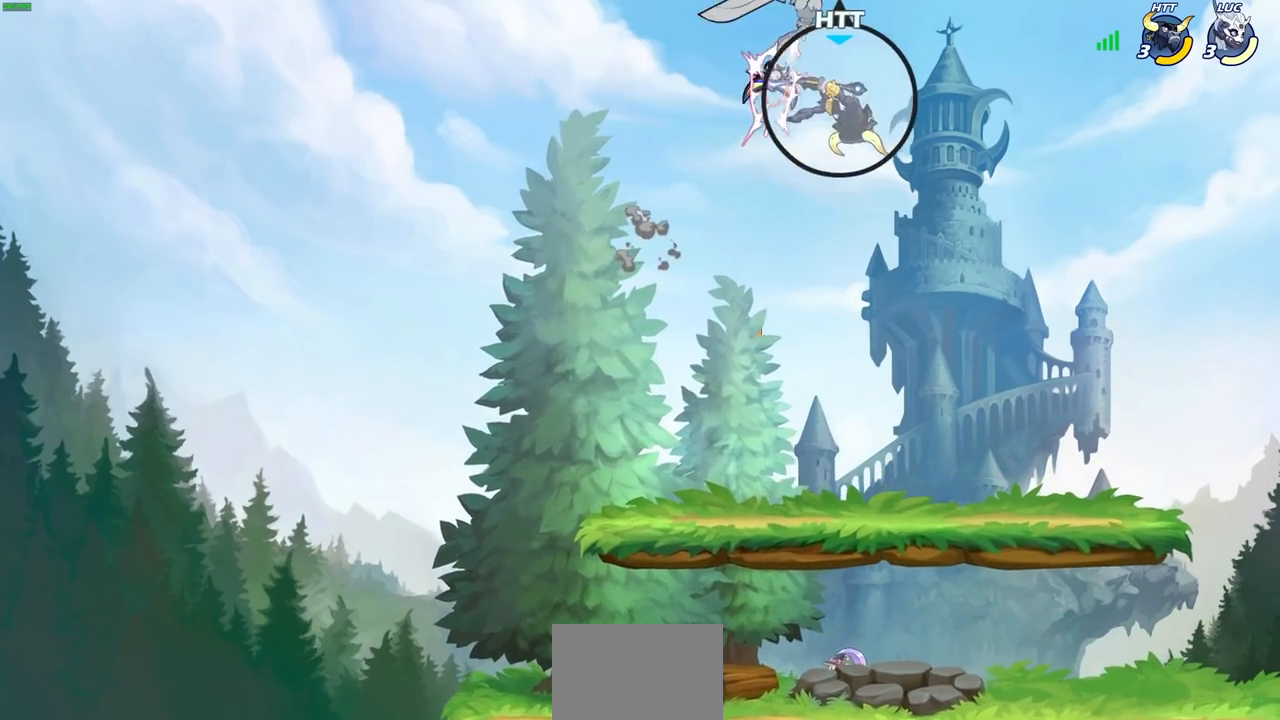
Gameplay with a controller (PlayStation layout); each line is a JSON object with the inputs held at the frame after it. "events" lists button and stick changes between this image and that frame as [ms after this image, input, new state], when the widget could be followed in between.
{"buttons": ["CIRCLE", "R2"], "left_stick": "center", "right_stick": "center", "events": [[167, "left_stick", "center"], [200, "R2", "down"], [217, "CIRCLE", "down"]]}
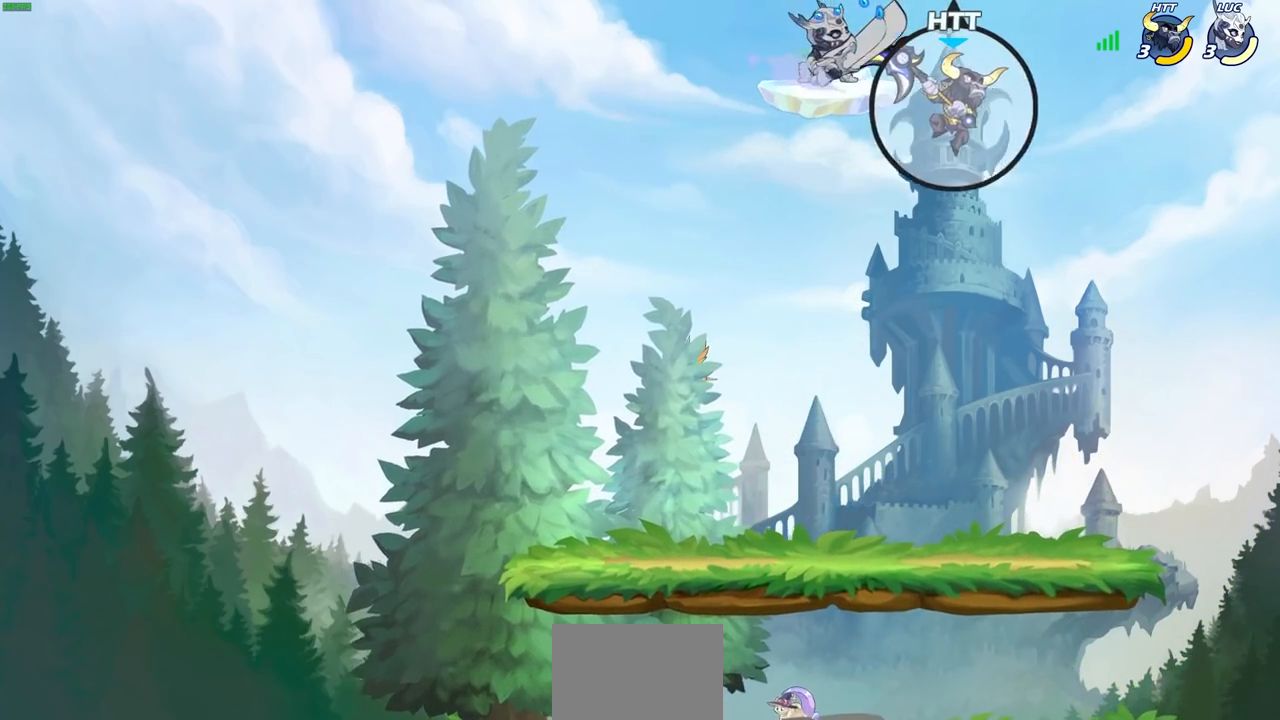
{"buttons": [], "left_stick": "center", "right_stick": "center", "events": [[67, "CIRCLE", "up"], [67, "R2", "up"]]}
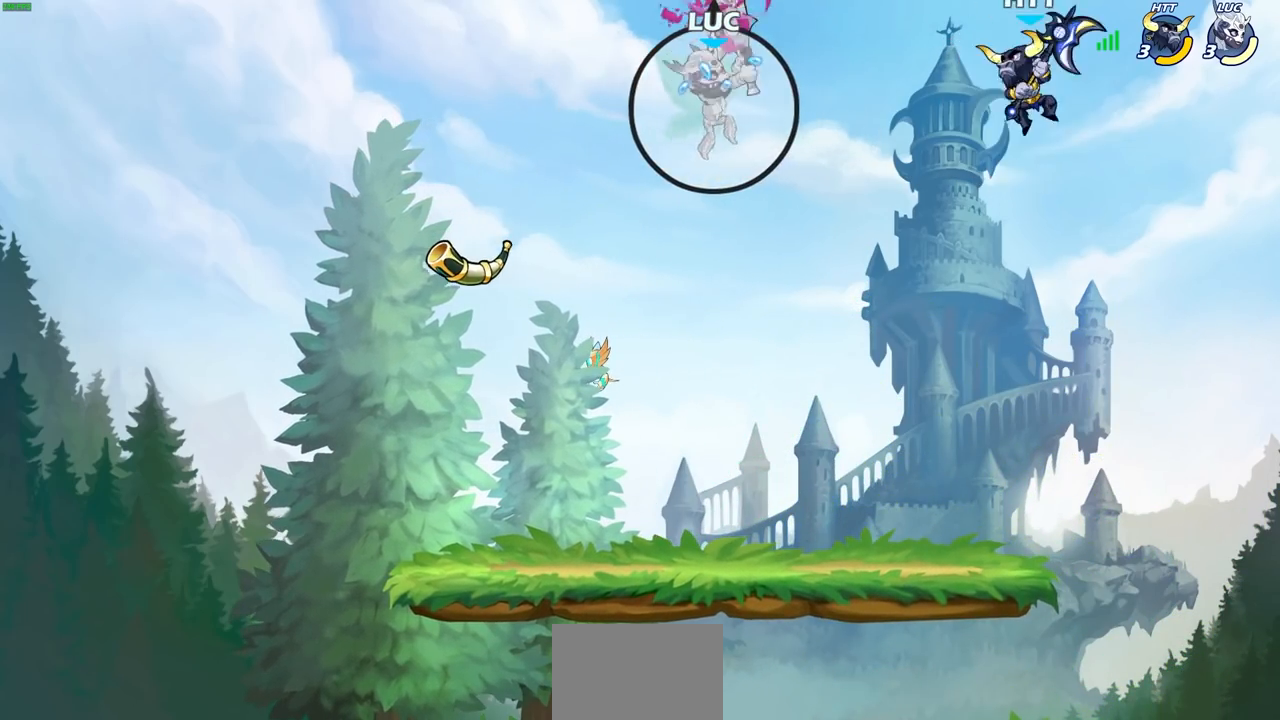
{"buttons": ["CIRCLE"], "left_stick": "down", "right_stick": "center", "events": [[317, "left_stick", "down"], [367, "CIRCLE", "down"]]}
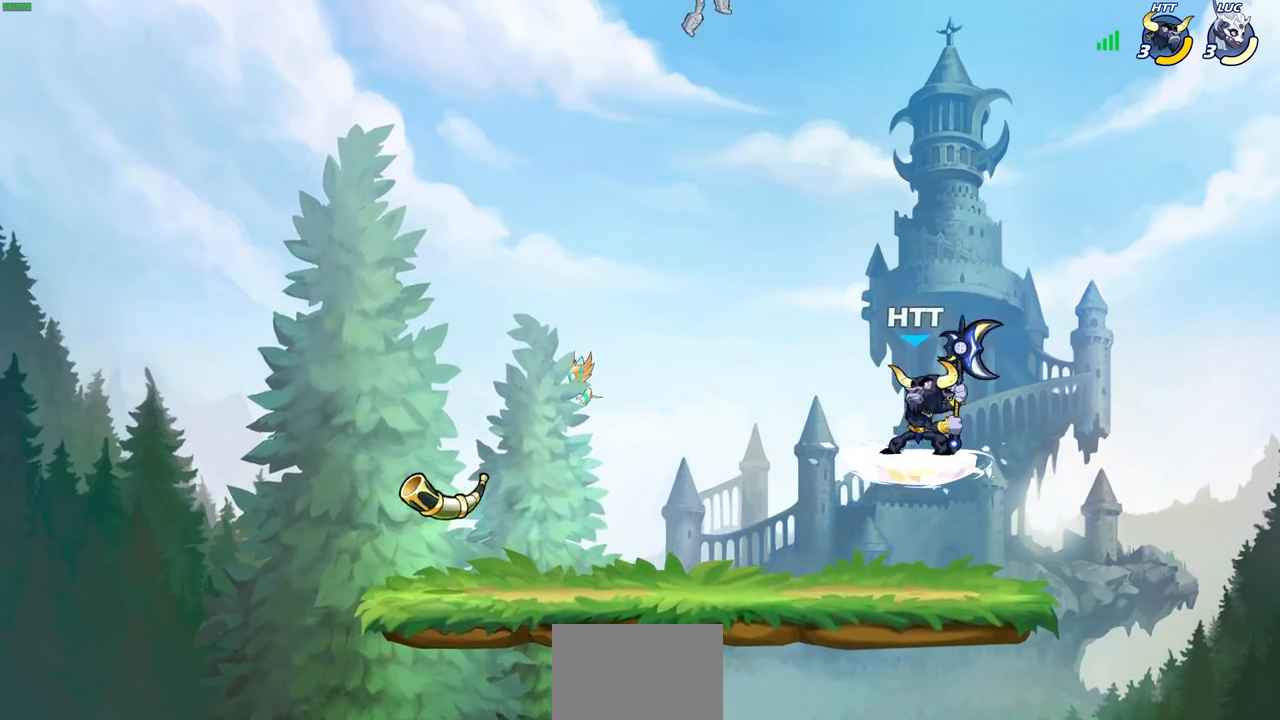
{"buttons": [], "left_stick": "down", "right_stick": "center", "events": [[500, "CIRCLE", "up"]]}
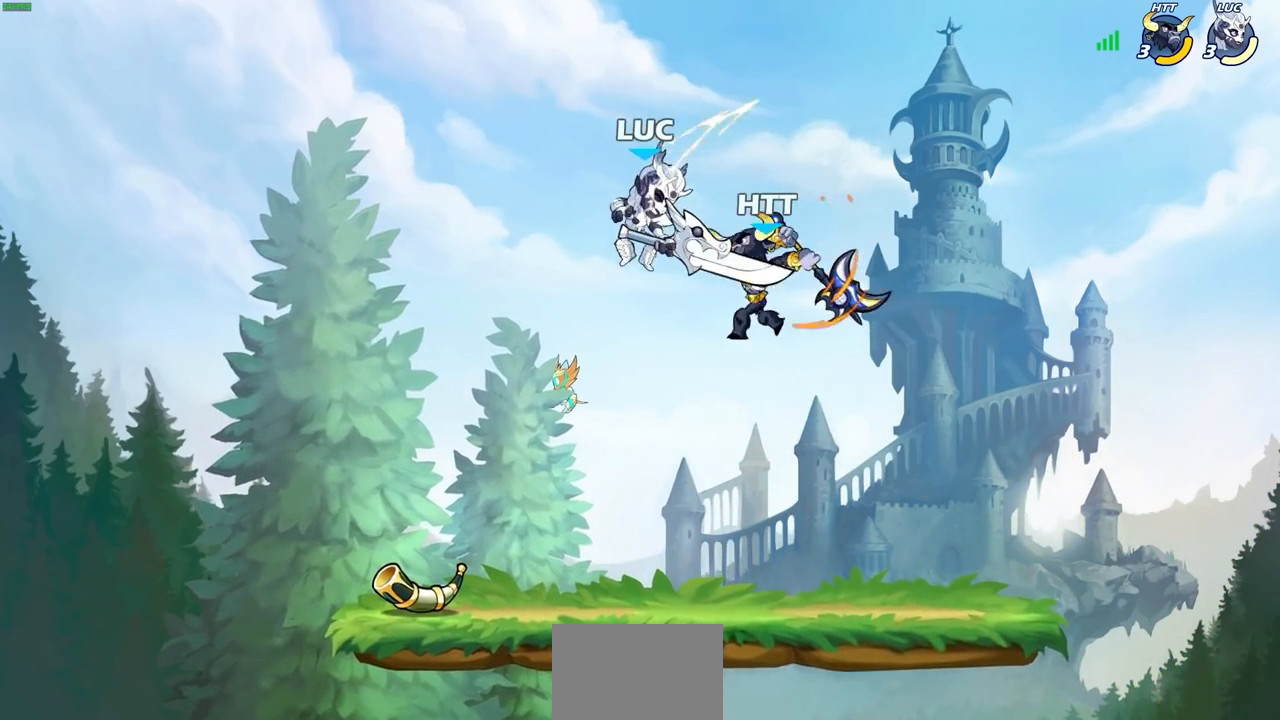
{"buttons": [], "left_stick": "center", "right_stick": "center", "events": [[17, "left_stick", "center"]]}
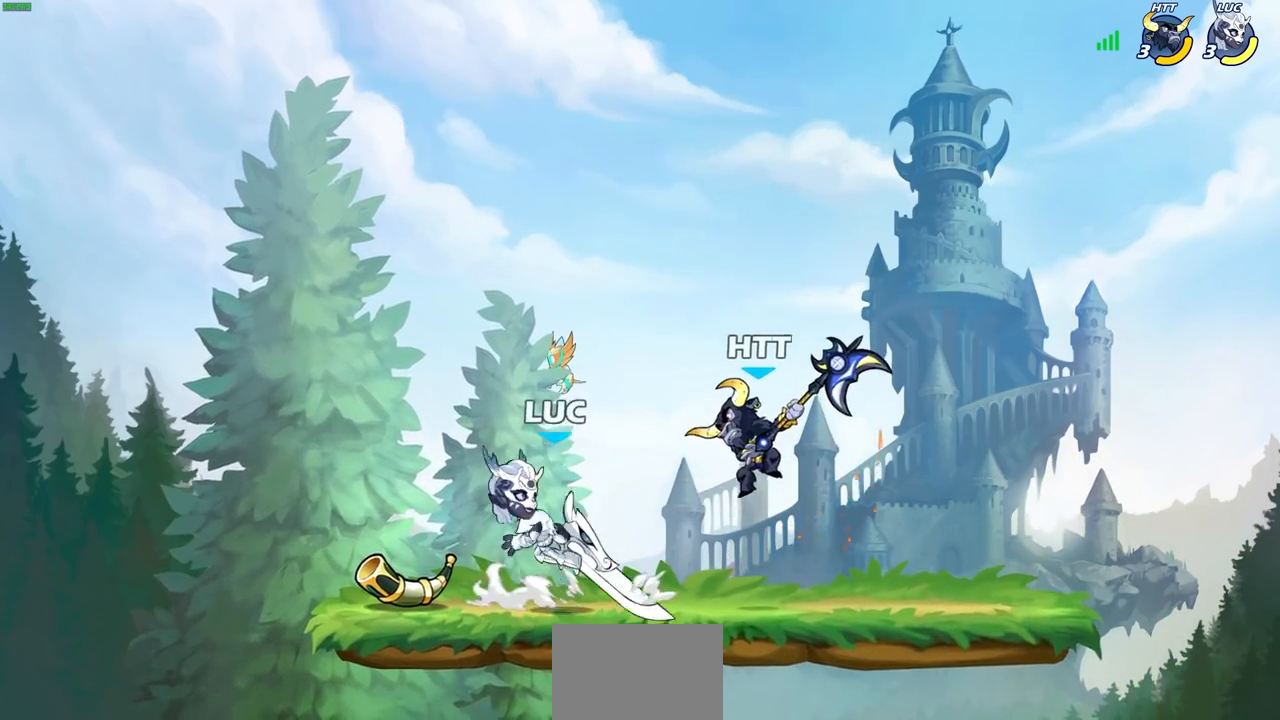
{"buttons": [], "left_stick": "down", "right_stick": "center", "events": [[17, "left_stick", "up-left"], [167, "CROSS", "down"], [267, "left_stick", "up-right"], [317, "CROSS", "up"], [400, "left_stick", "left"], [450, "left_stick", "down"]]}
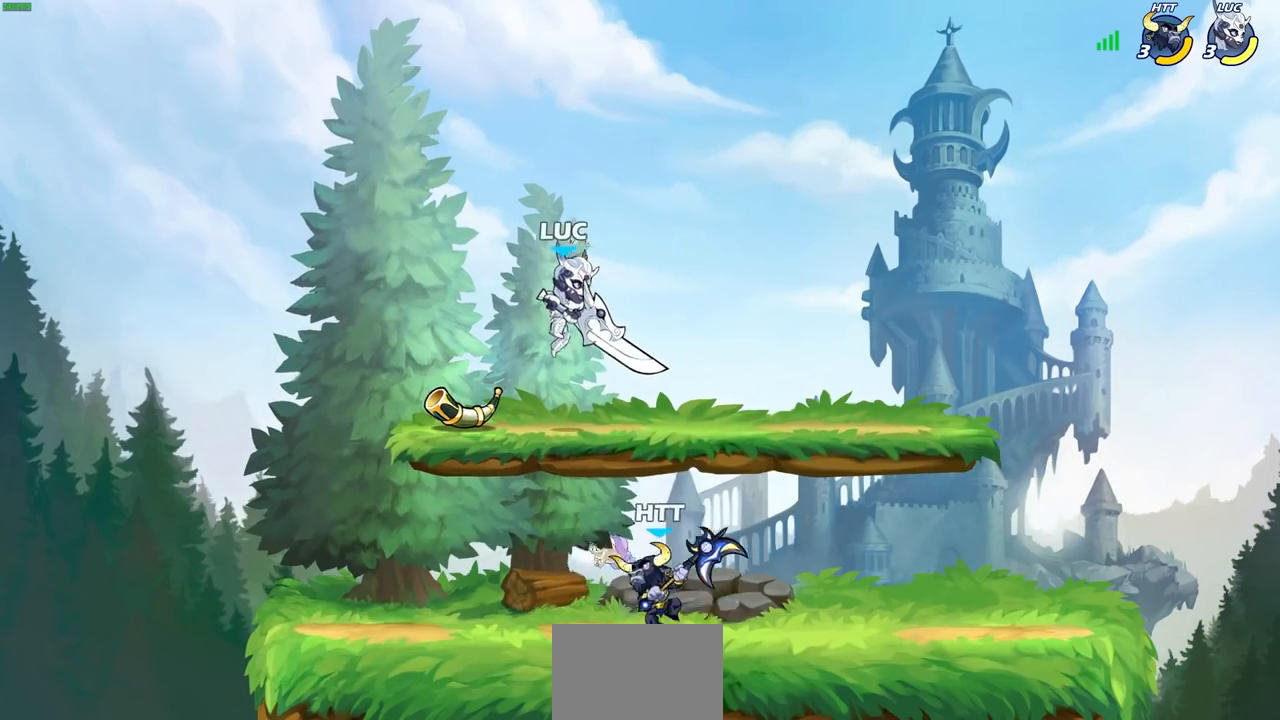
{"buttons": [], "left_stick": "center", "right_stick": "center", "events": [[50, "CIRCLE", "down"], [367, "CIRCLE", "up"], [433, "left_stick", "center"]]}
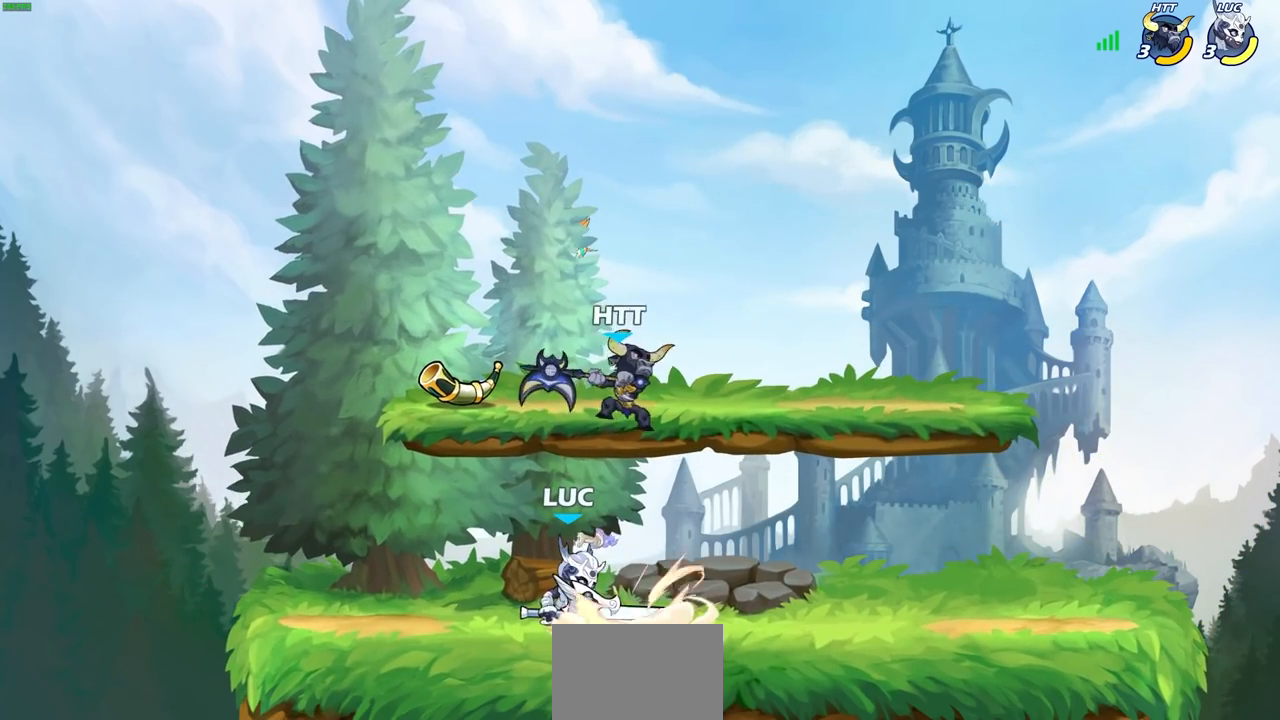
{"buttons": ["CROSS", "R2"], "left_stick": "up", "right_stick": "center", "events": [[250, "left_stick", "left"], [383, "CROSS", "down"], [483, "R2", "down"], [500, "left_stick", "up"]]}
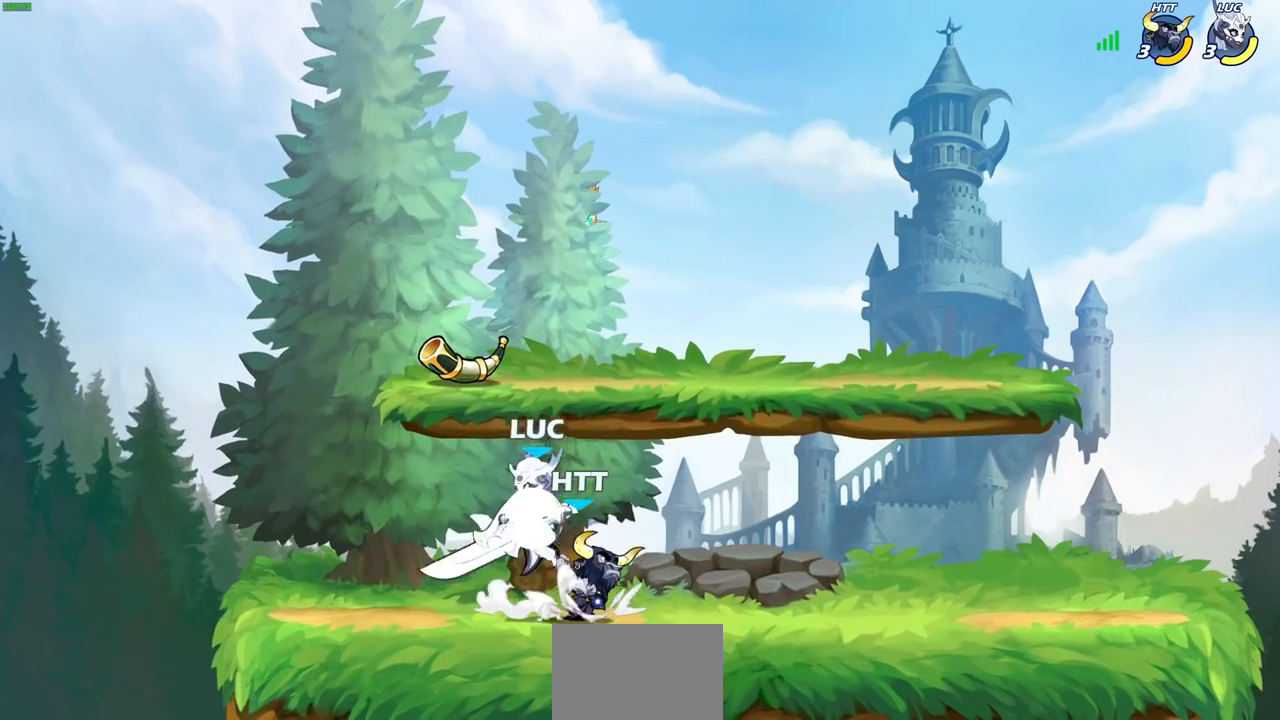
{"buttons": [], "left_stick": "up-left", "right_stick": "center", "events": [[33, "CROSS", "up"], [100, "left_stick", "up-right"], [167, "R2", "up"], [400, "CROSS", "down"], [417, "left_stick", "up-left"], [500, "CROSS", "up"]]}
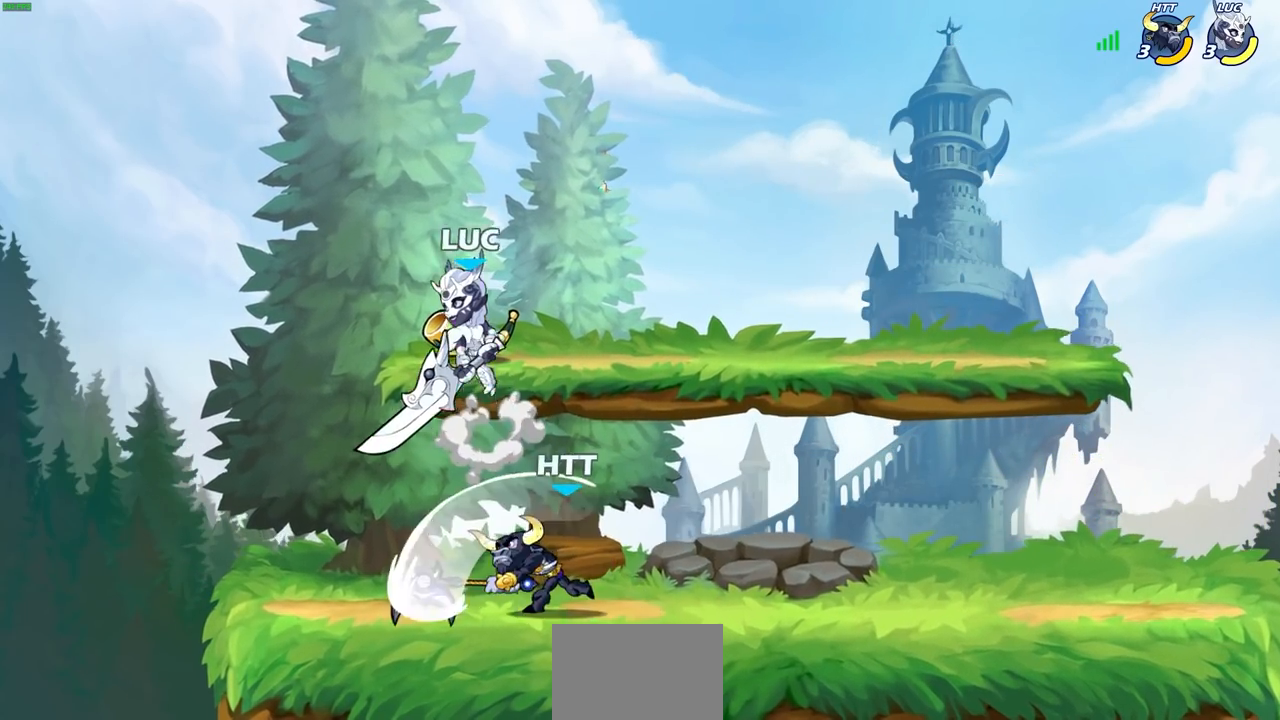
{"buttons": ["SQUARE"], "left_stick": "right", "right_stick": "center", "events": [[100, "left_stick", "down"], [250, "SQUARE", "down"], [350, "SQUARE", "up"], [417, "left_stick", "right"], [467, "SQUARE", "down"]]}
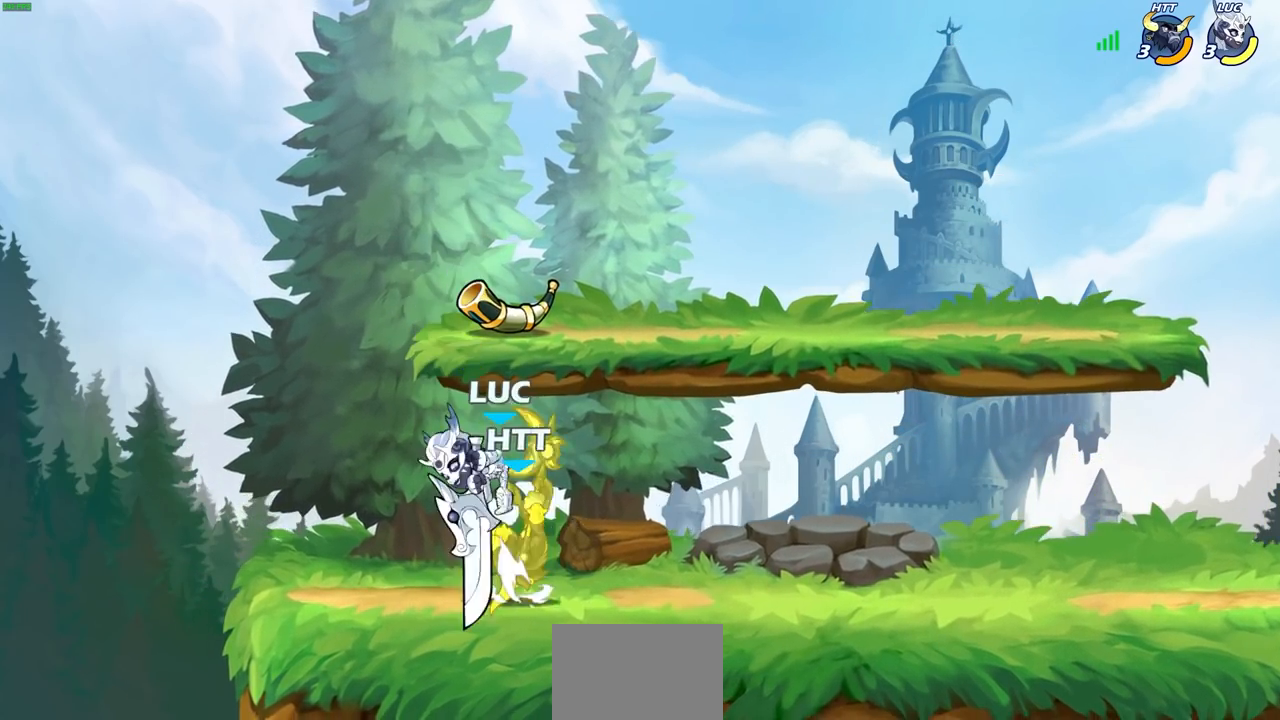
{"buttons": ["SQUARE", "L3"], "left_stick": "left", "right_stick": "center", "events": [[100, "left_stick", "center"], [117, "SQUARE", "up"], [183, "SQUARE", "down"], [267, "SQUARE", "up"], [333, "SQUARE", "down"], [333, "left_stick", "up-left"], [400, "left_stick", "left"], [417, "SQUARE", "up"], [467, "L3", "down"], [483, "SQUARE", "down"]]}
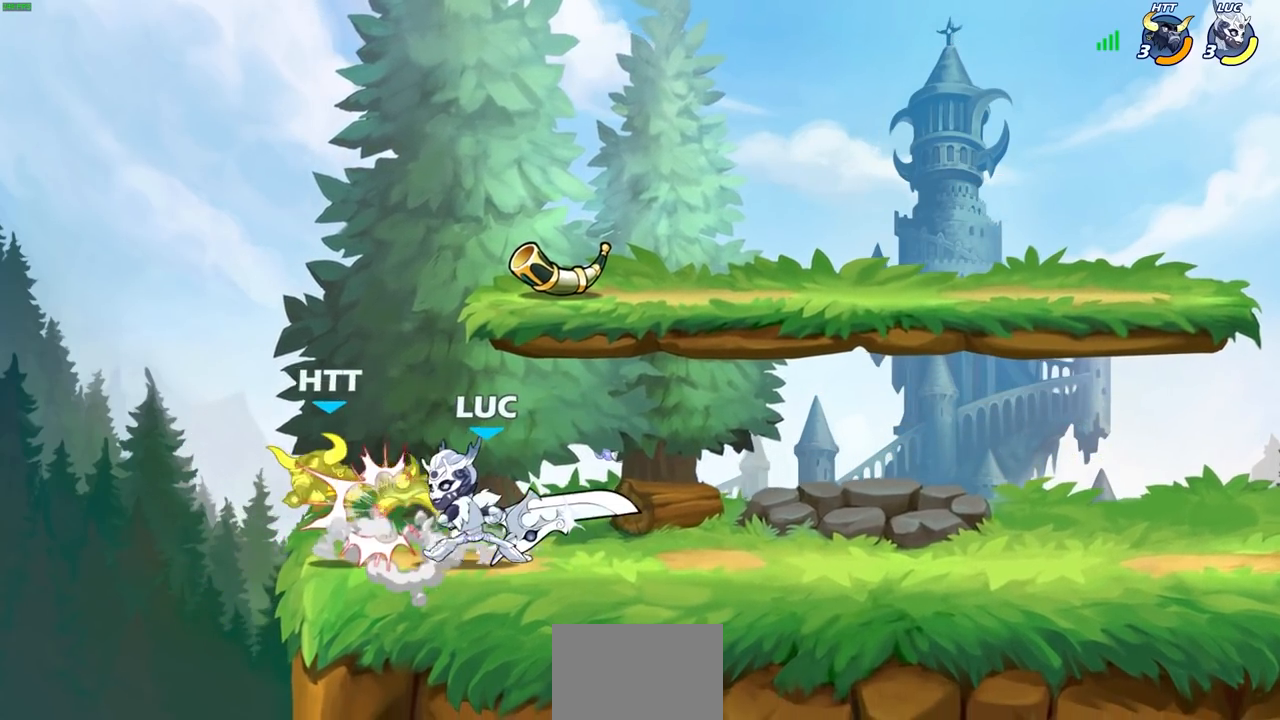
{"buttons": [], "left_stick": "center", "right_stick": "center", "events": [[67, "SQUARE", "up"], [133, "SQUARE", "down"], [217, "SQUARE", "up"], [267, "SQUARE", "down"], [367, "L3", "up"], [367, "SQUARE", "up"], [433, "left_stick", "center"]]}
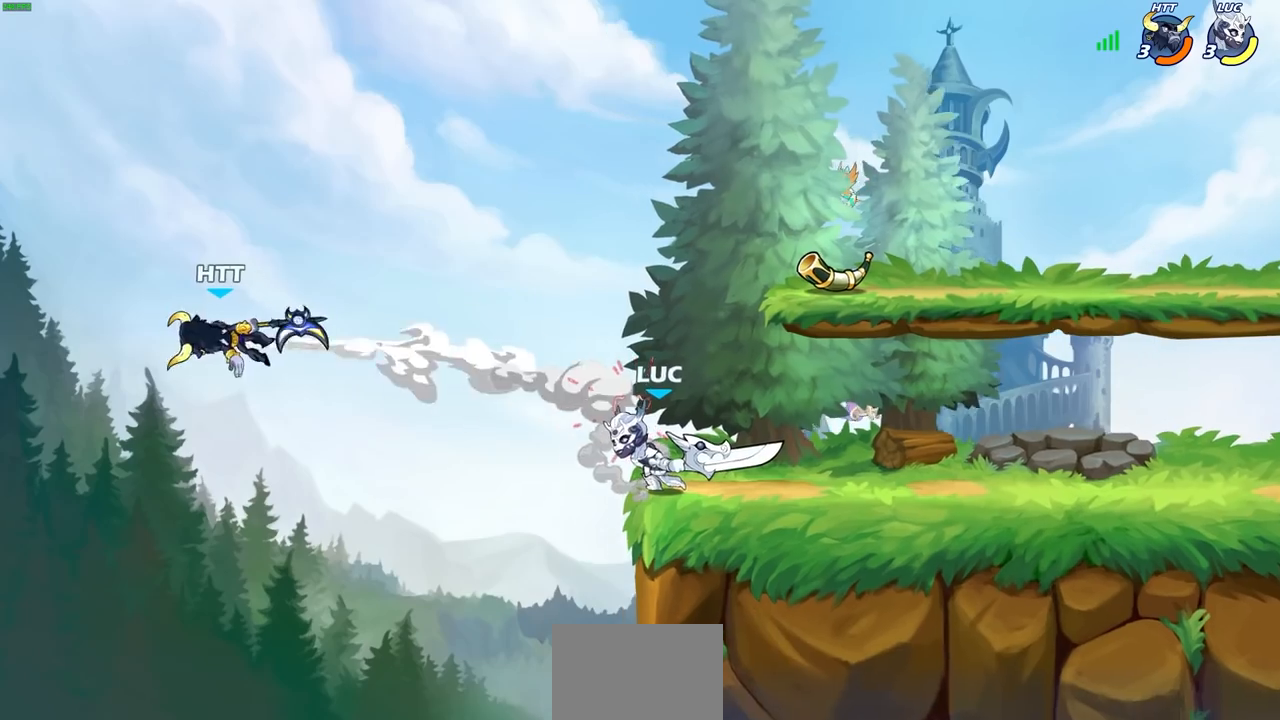
{"buttons": [], "left_stick": "center", "right_stick": "center", "events": [[267, "CROSS", "down"], [467, "CROSS", "up"]]}
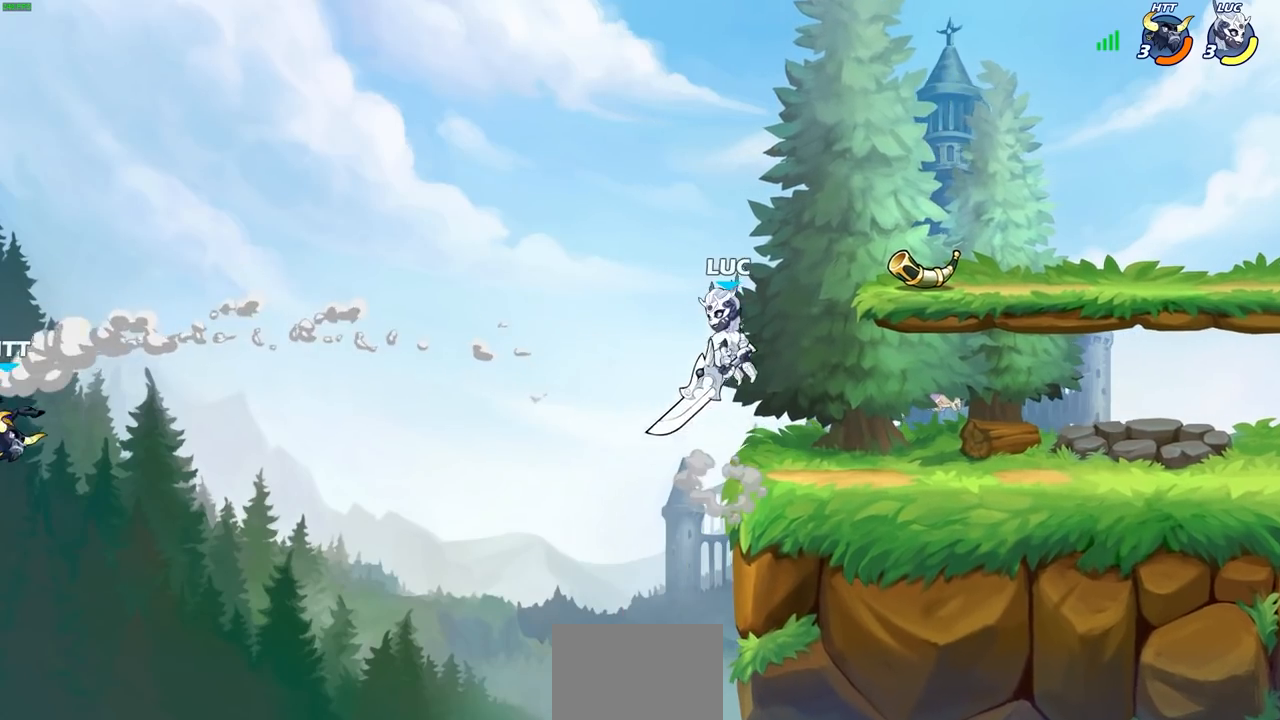
{"buttons": ["CIRCLE"], "left_stick": "center", "right_stick": "center", "events": [[183, "left_stick", "left"], [200, "R2", "down"], [217, "CIRCLE", "down"], [367, "left_stick", "center"], [400, "R2", "up"]]}
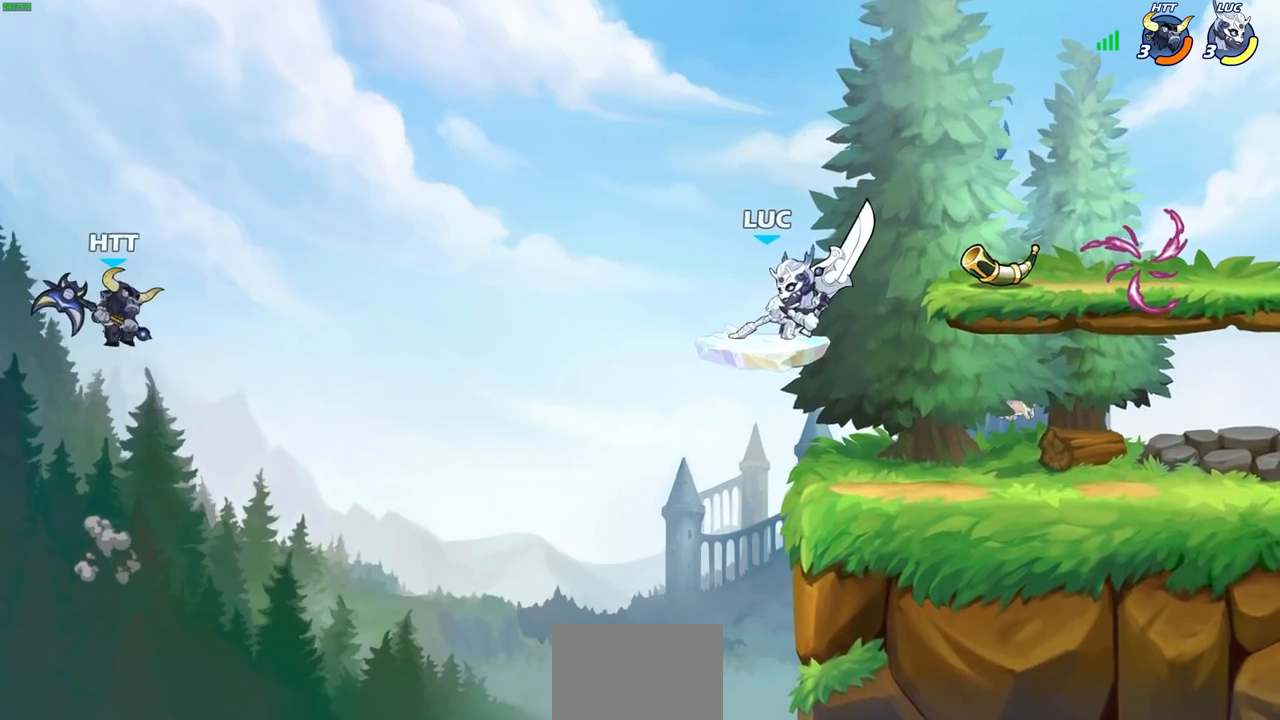
{"buttons": [], "left_stick": "center", "right_stick": "center", "events": [[200, "CIRCLE", "up"]]}
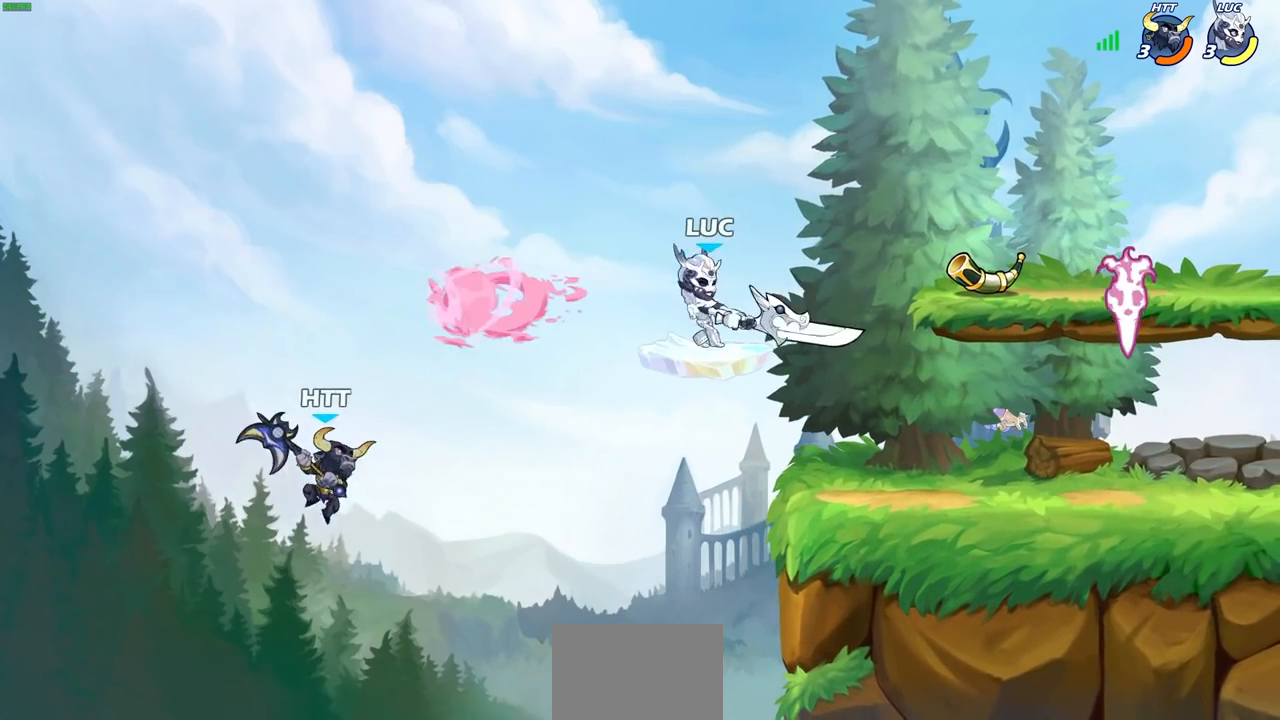
{"buttons": ["CROSS"], "left_stick": "right", "right_stick": "center", "events": [[183, "left_stick", "right"], [383, "CROSS", "down"]]}
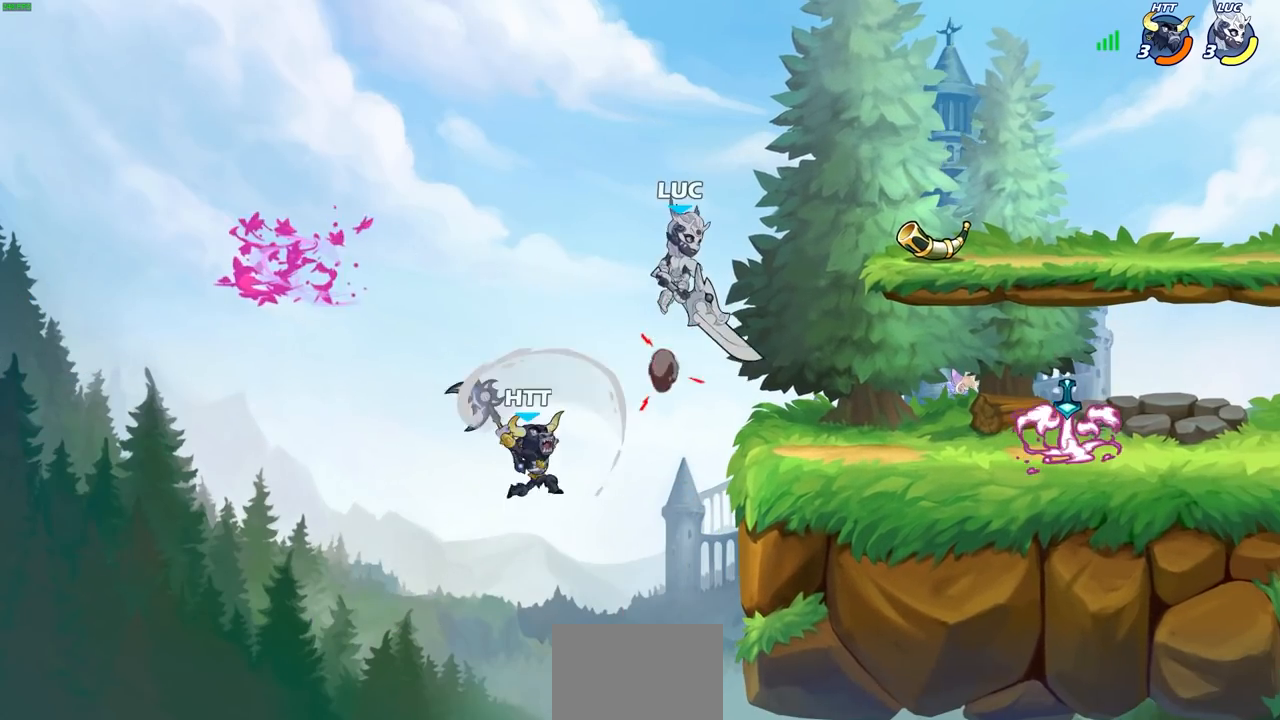
{"buttons": ["CIRCLE"], "left_stick": "down-left", "right_stick": "center", "events": [[100, "CROSS", "up"], [167, "left_stick", "down-left"], [250, "CIRCLE", "down"]]}
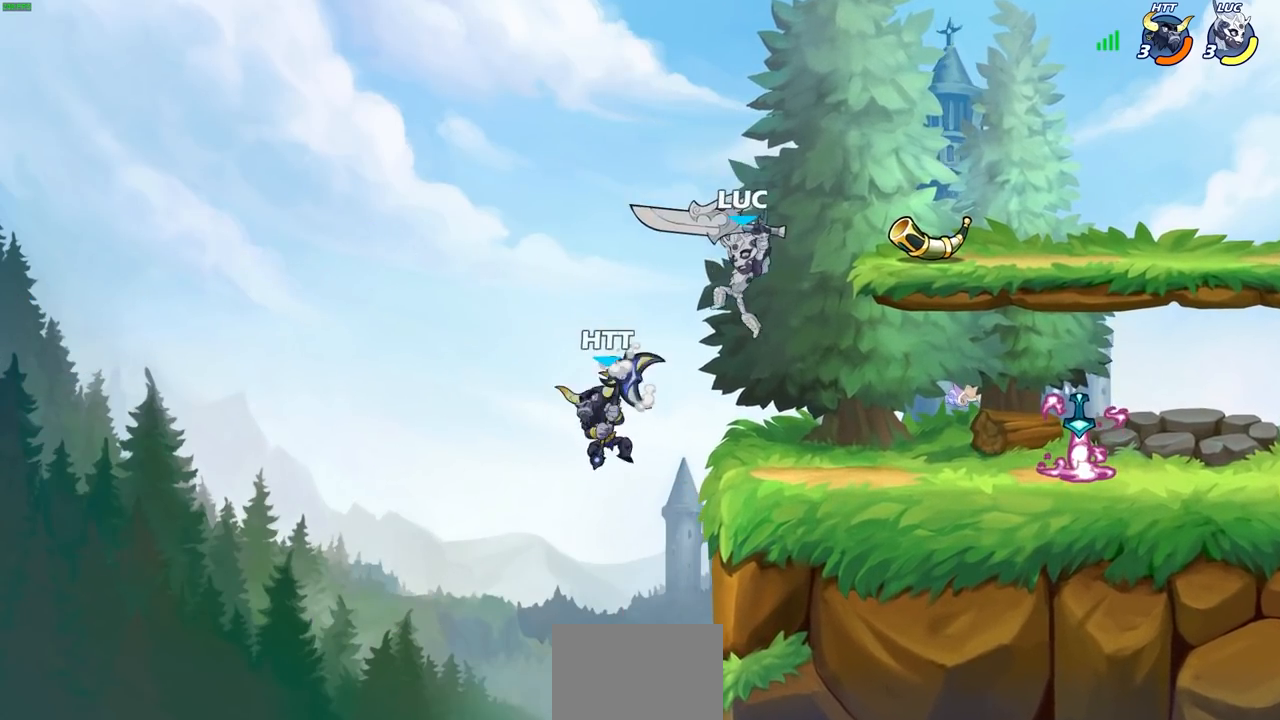
{"buttons": [], "left_stick": "center", "right_stick": "center", "events": [[283, "CIRCLE", "up"], [333, "left_stick", "center"]]}
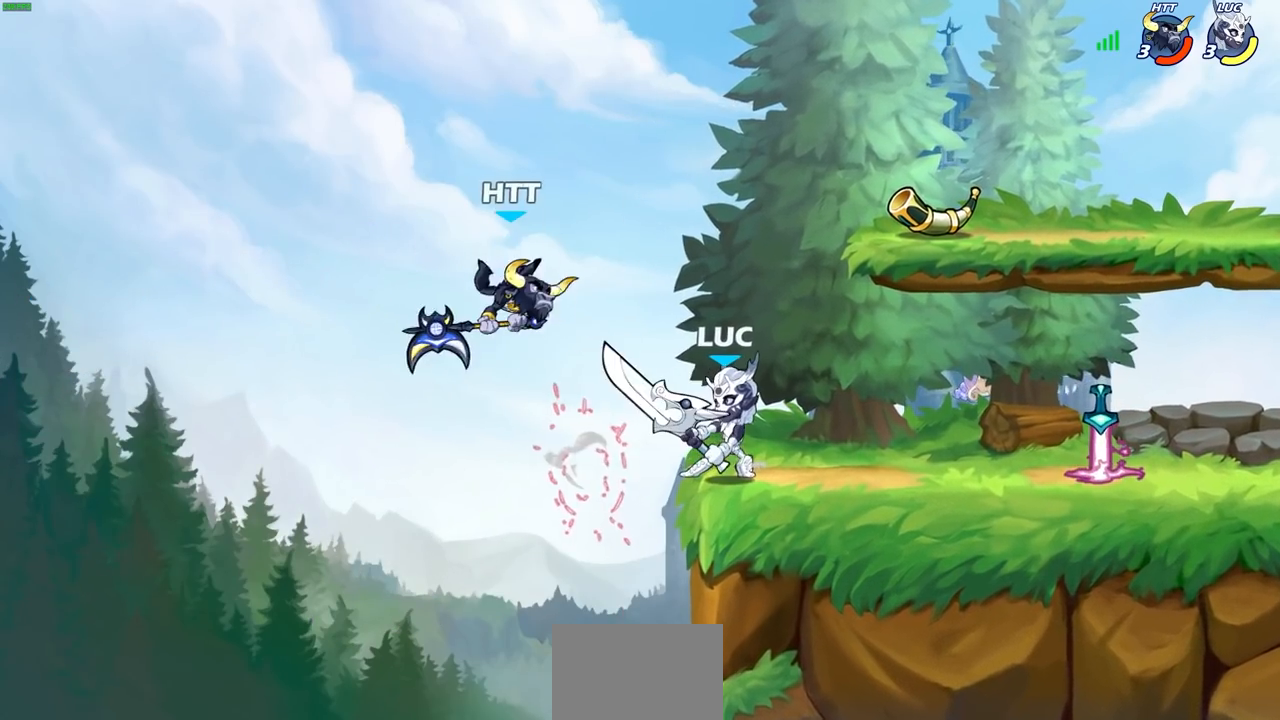
{"buttons": [], "left_stick": "right", "right_stick": "center", "events": [[200, "CROSS", "down"], [233, "CIRCLE", "down"], [267, "CROSS", "up"], [333, "left_stick", "right"], [350, "CIRCLE", "up"]]}
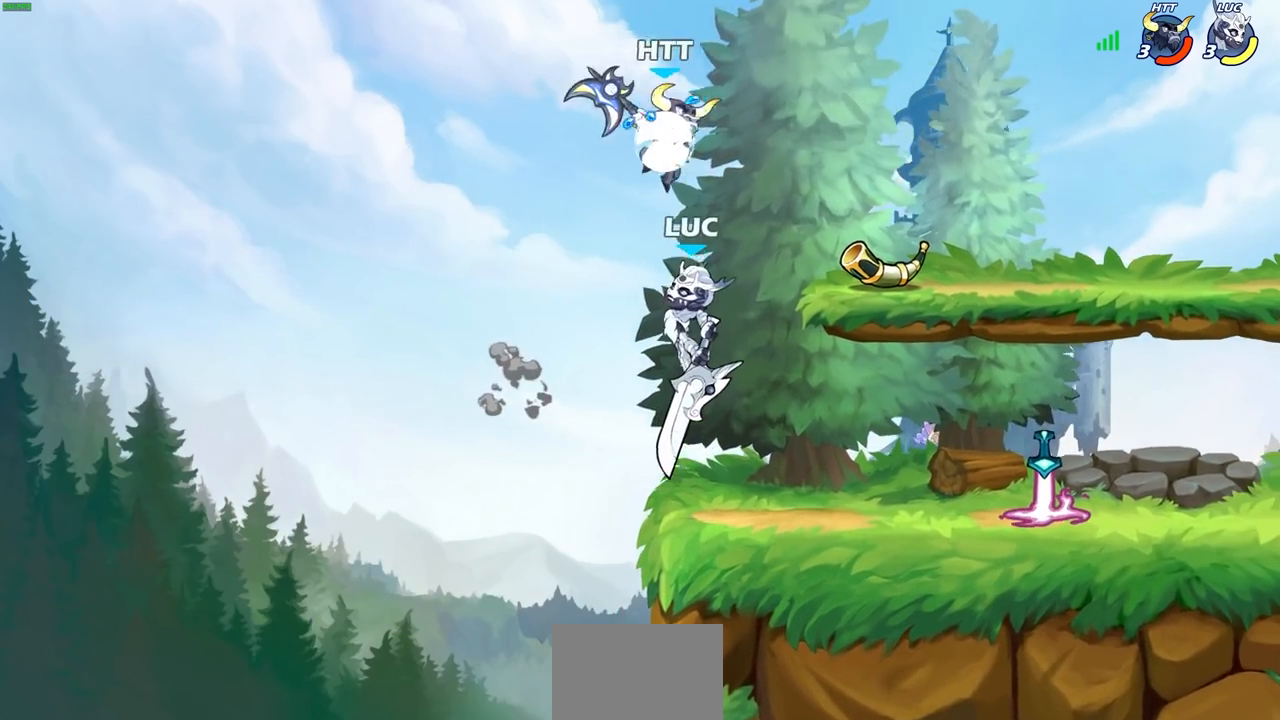
{"buttons": [], "left_stick": "right", "right_stick": "center", "events": []}
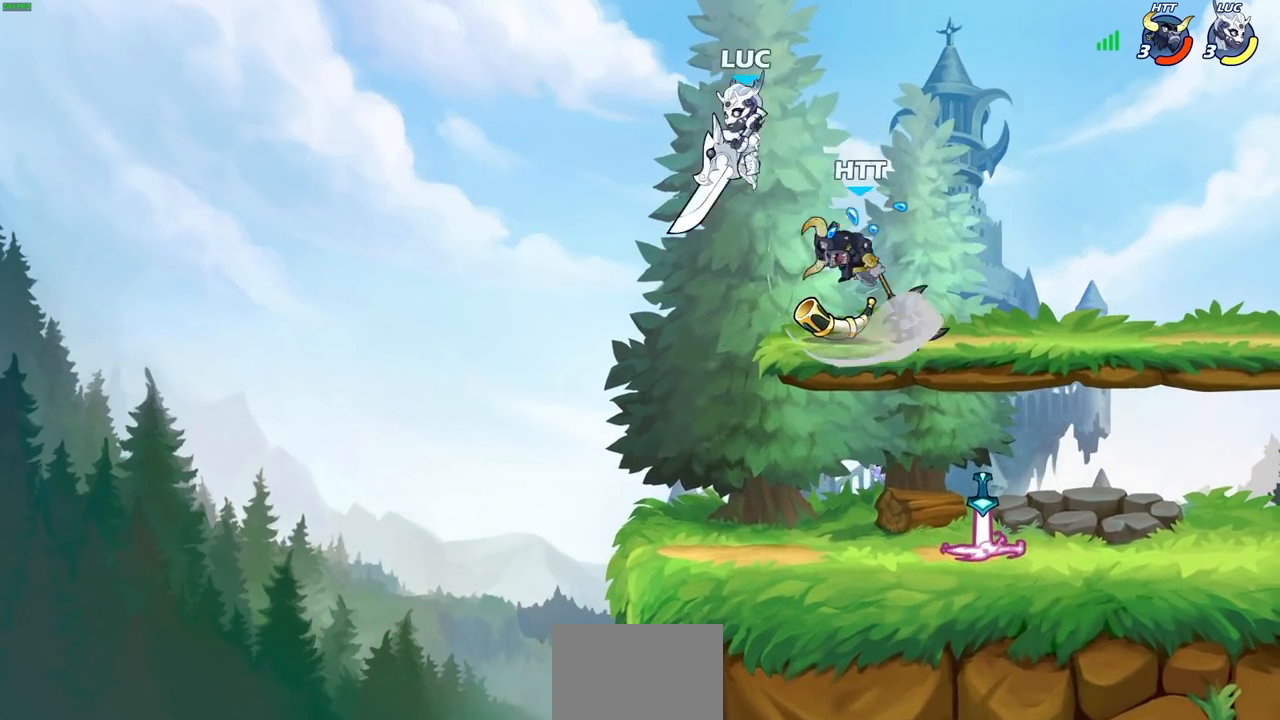
{"buttons": [], "left_stick": "center", "right_stick": "center", "events": [[33, "left_stick", "down"], [183, "SQUARE", "down"], [250, "SQUARE", "up"], [267, "L3", "down"], [317, "L3", "up"], [317, "left_stick", "right"], [367, "SQUARE", "down"], [467, "left_stick", "center"], [500, "SQUARE", "up"]]}
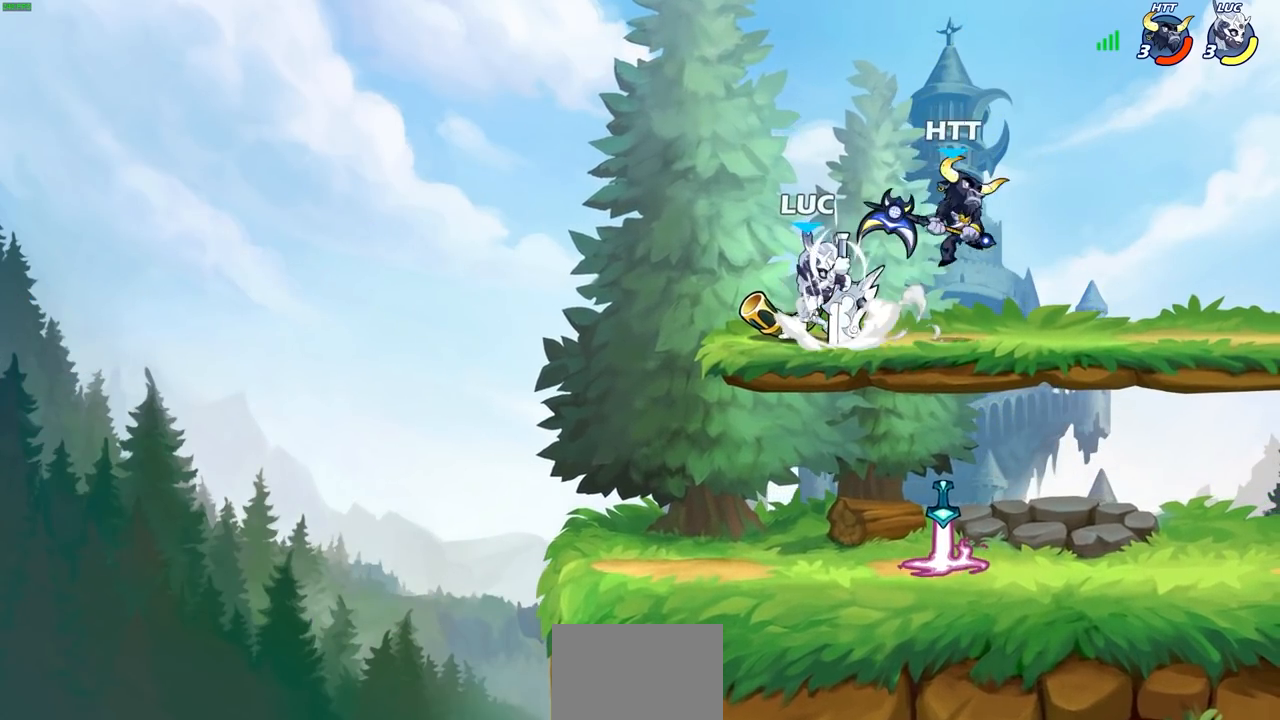
{"buttons": ["SQUARE"], "left_stick": "right", "right_stick": "center", "events": [[67, "SQUARE", "down"], [150, "SQUARE", "up"], [283, "SQUARE", "down"], [283, "left_stick", "right"], [383, "SQUARE", "up"], [450, "SQUARE", "down"]]}
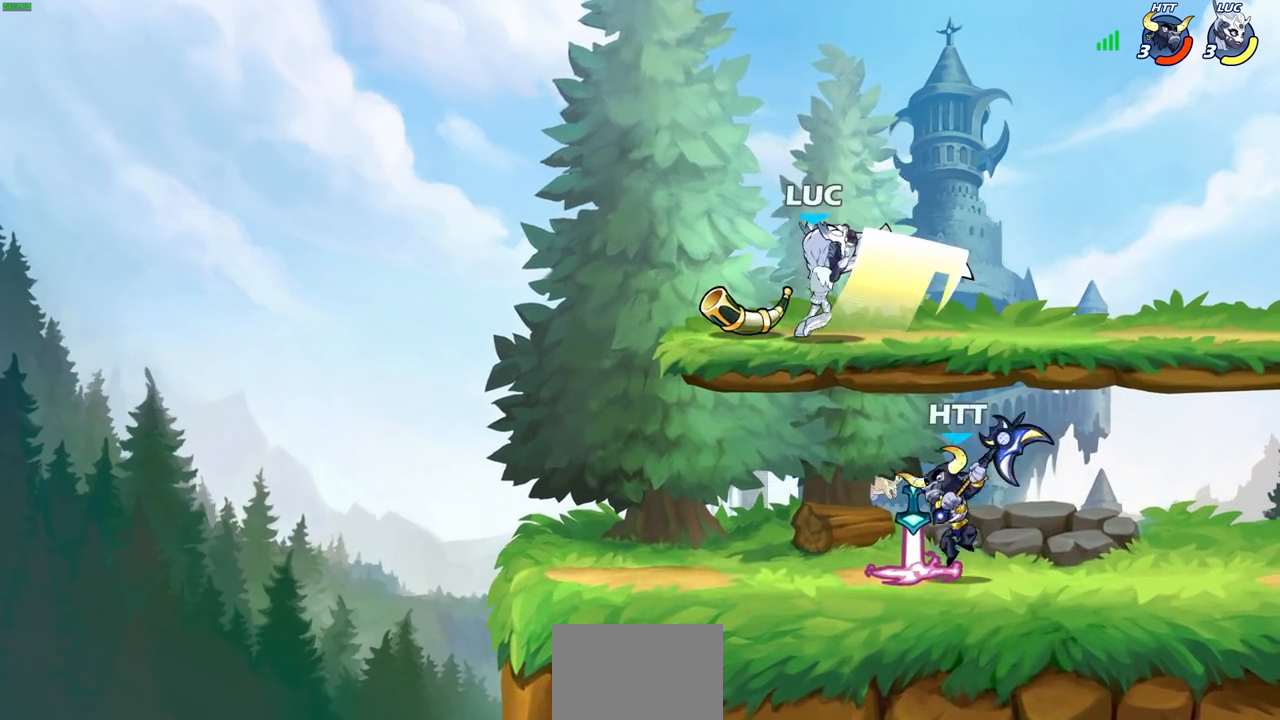
{"buttons": ["CROSS"], "left_stick": "up-left", "right_stick": "center", "events": [[67, "SQUARE", "up"], [117, "SQUARE", "down"], [250, "SQUARE", "up"], [300, "left_stick", "center"], [450, "CROSS", "down"], [483, "left_stick", "up-left"]]}
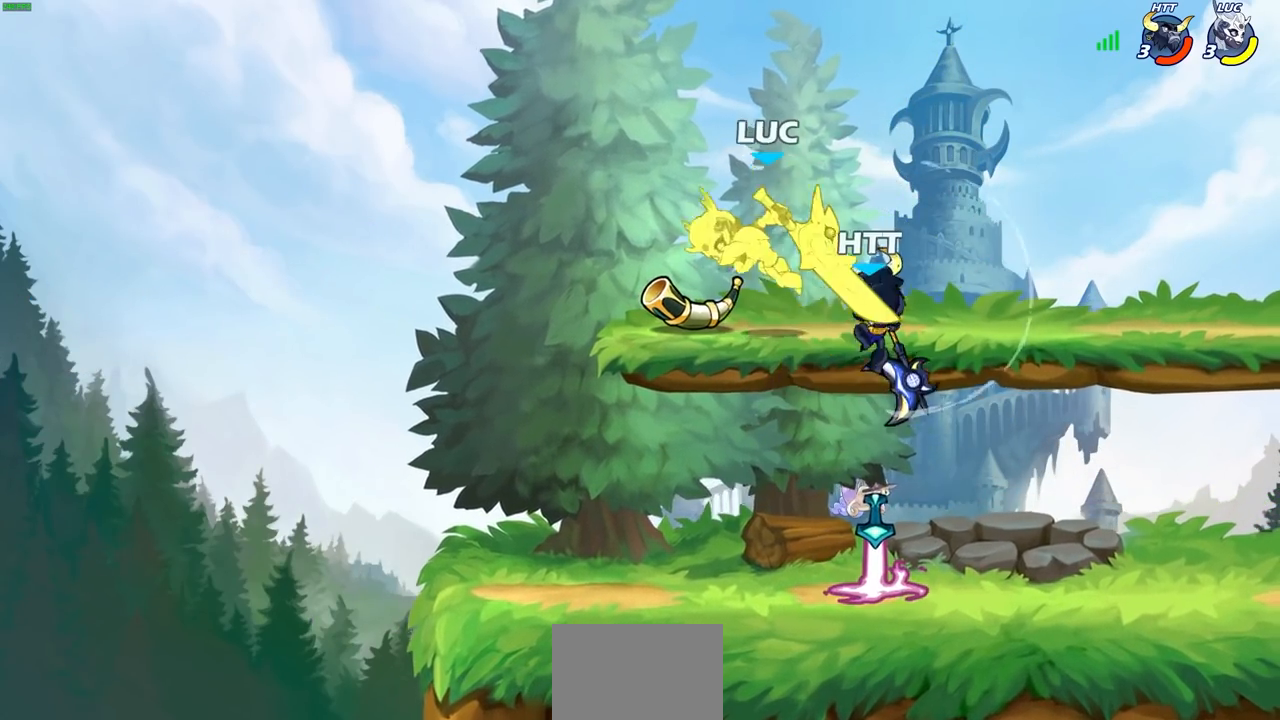
{"buttons": ["R2"], "left_stick": "left", "right_stick": "center", "events": [[50, "R2", "down"], [67, "CROSS", "up"], [200, "R2", "up"], [333, "left_stick", "down-left"], [433, "left_stick", "left"], [467, "R2", "down"]]}
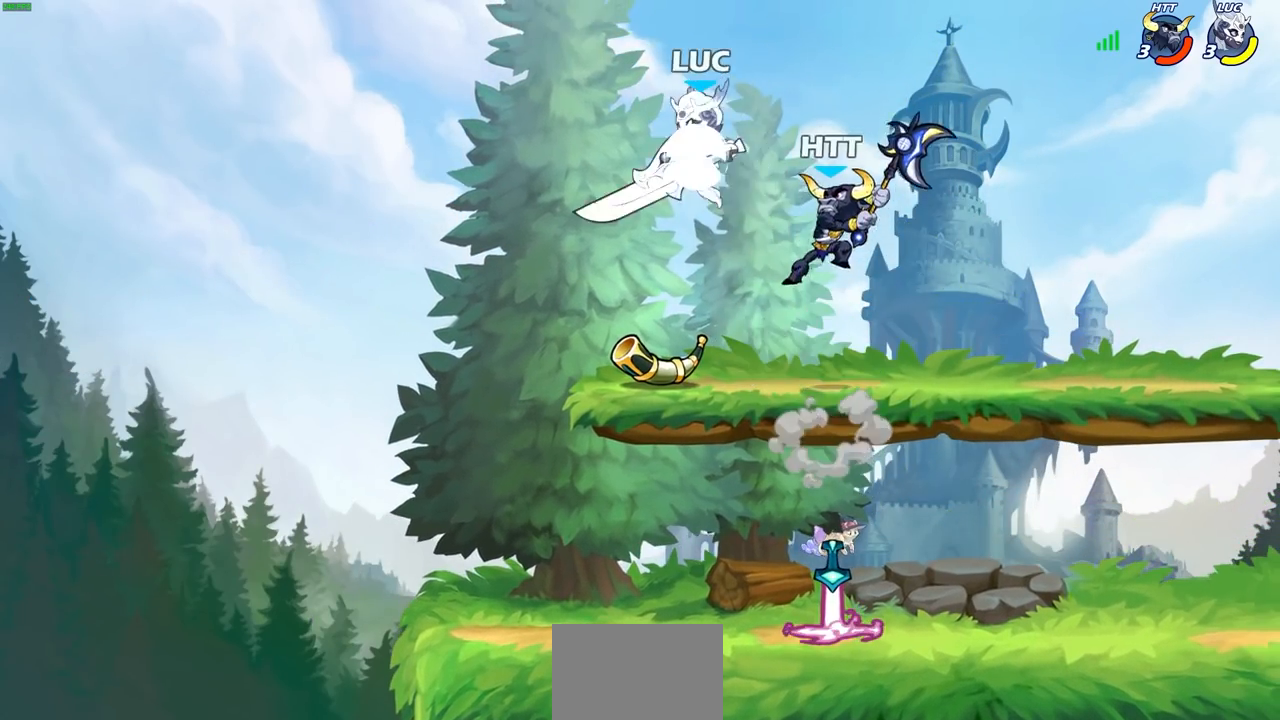
{"buttons": [], "left_stick": "down-left", "right_stick": "center", "events": [[200, "left_stick", "up-right"], [250, "left_stick", "right"], [267, "R2", "up"], [433, "left_stick", "down"], [483, "left_stick", "down-left"]]}
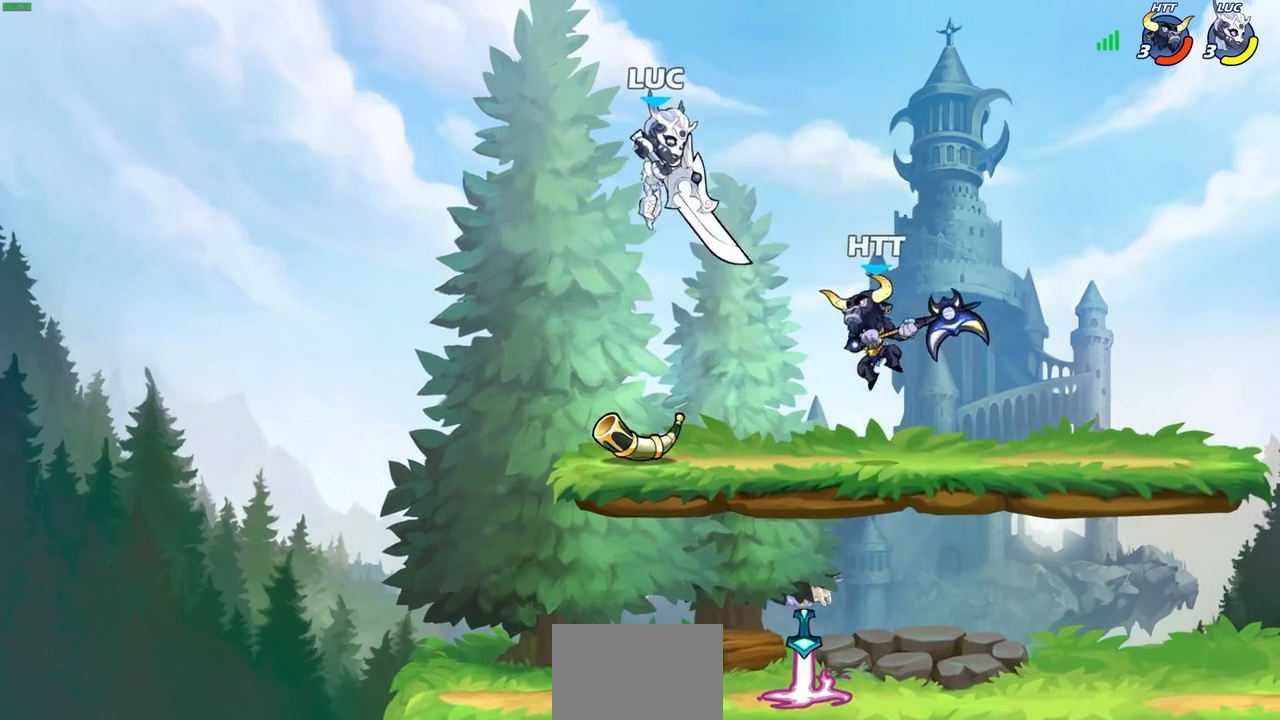
{"buttons": [], "left_stick": "up-right", "right_stick": "center", "events": [[300, "left_stick", "down-right"], [367, "CIRCLE", "down"], [367, "left_stick", "up-right"], [450, "CIRCLE", "up"]]}
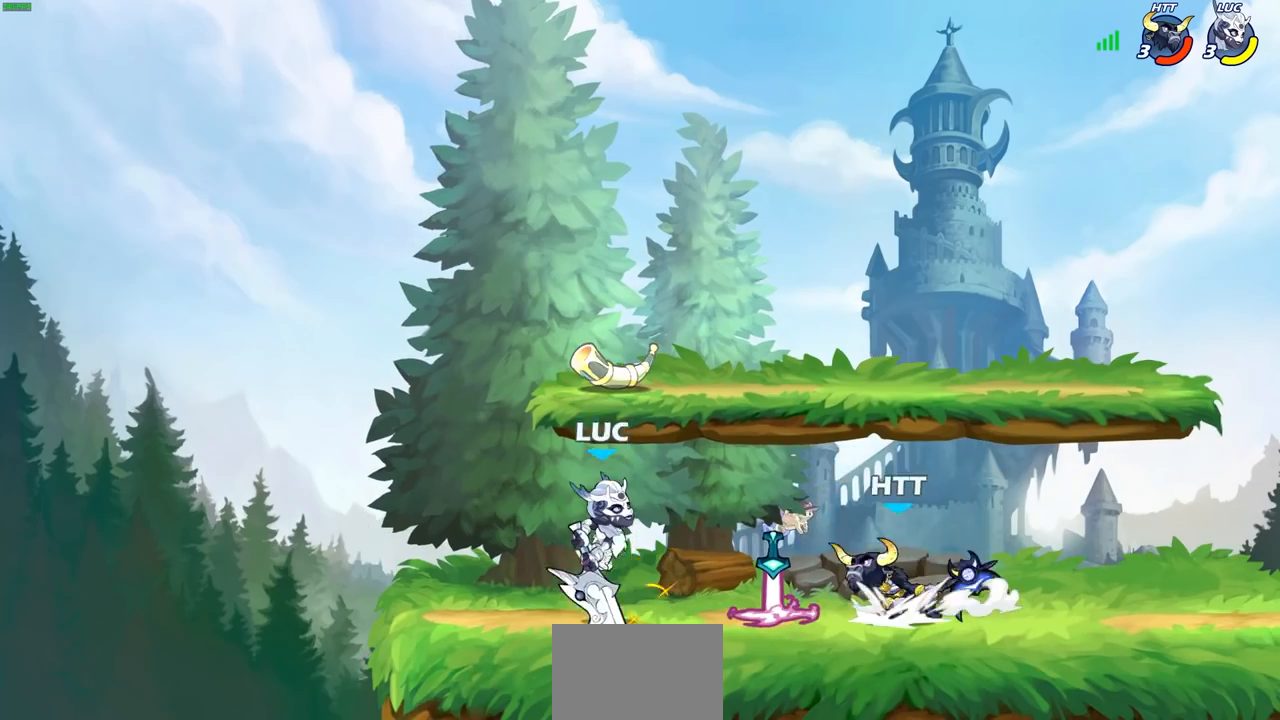
{"buttons": [], "left_stick": "up-right", "right_stick": "center", "events": []}
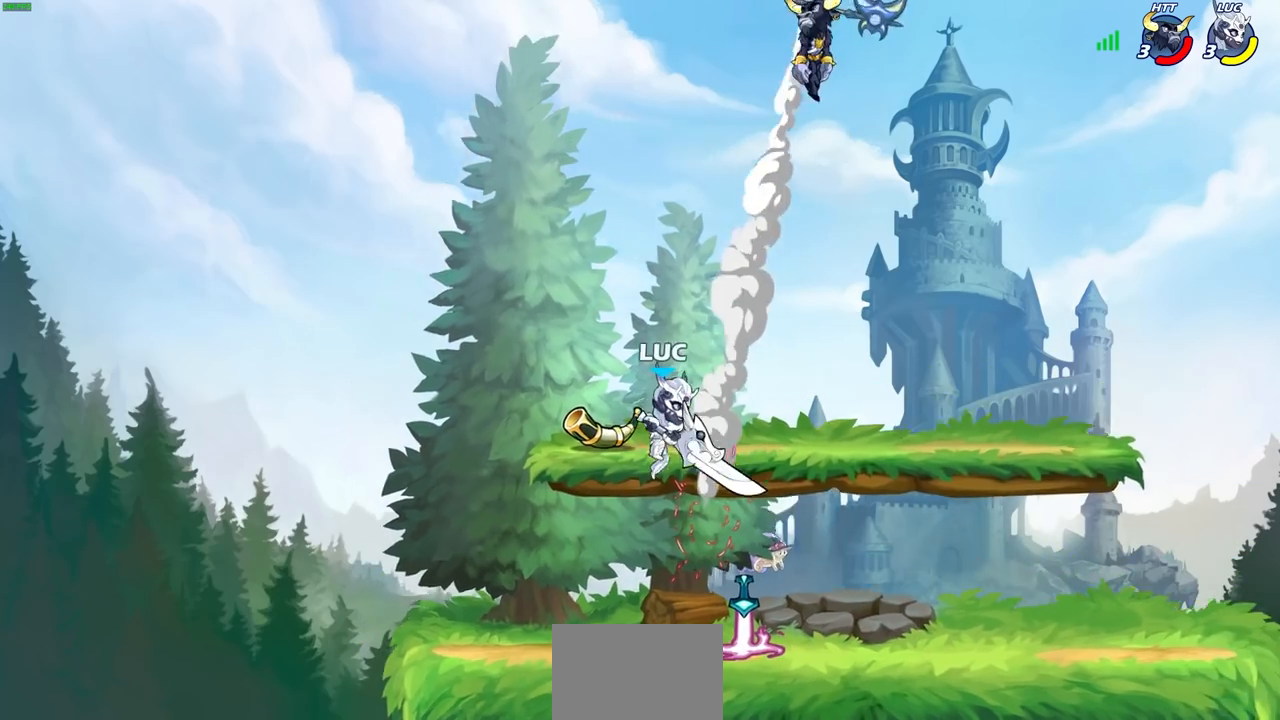
{"buttons": [], "left_stick": "right", "right_stick": "center", "events": [[33, "CROSS", "down"], [167, "CROSS", "up"], [250, "left_stick", "down"], [400, "left_stick", "right"]]}
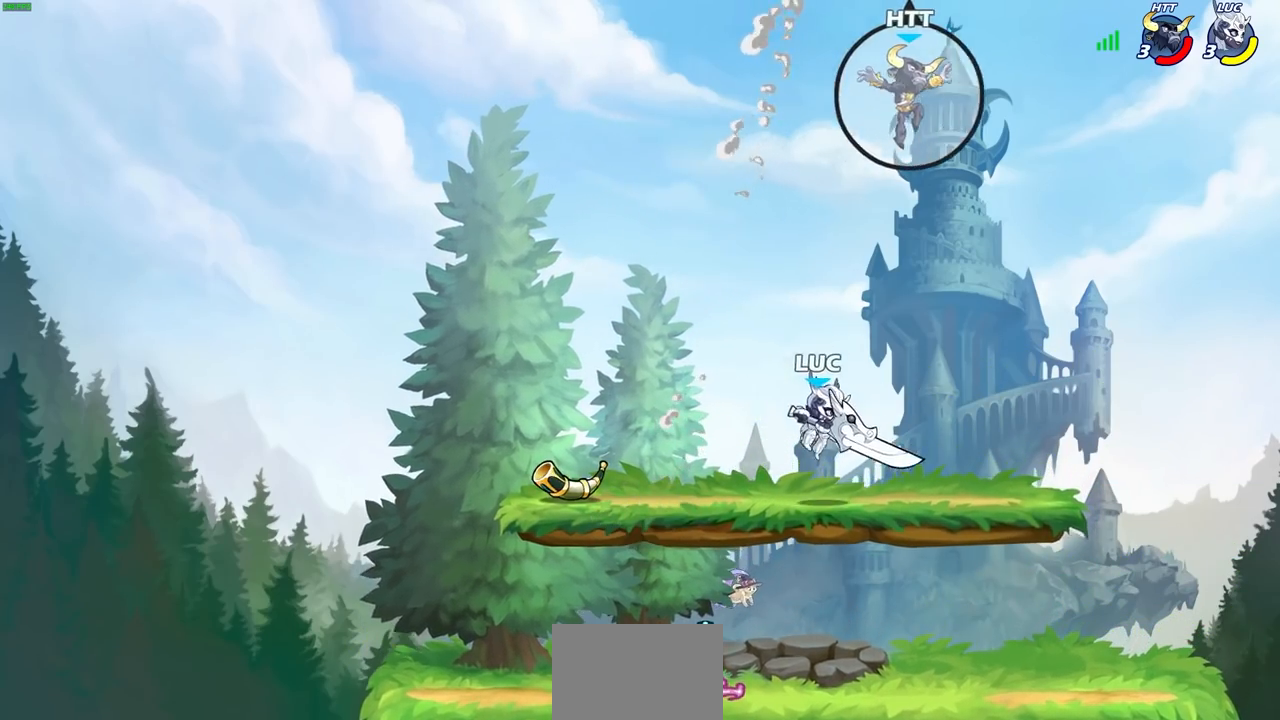
{"buttons": [], "left_stick": "right", "right_stick": "center", "events": [[67, "left_stick", "up"], [100, "CROSS", "down"], [150, "CIRCLE", "down"], [183, "CROSS", "up"], [250, "CIRCLE", "up"], [283, "left_stick", "right"]]}